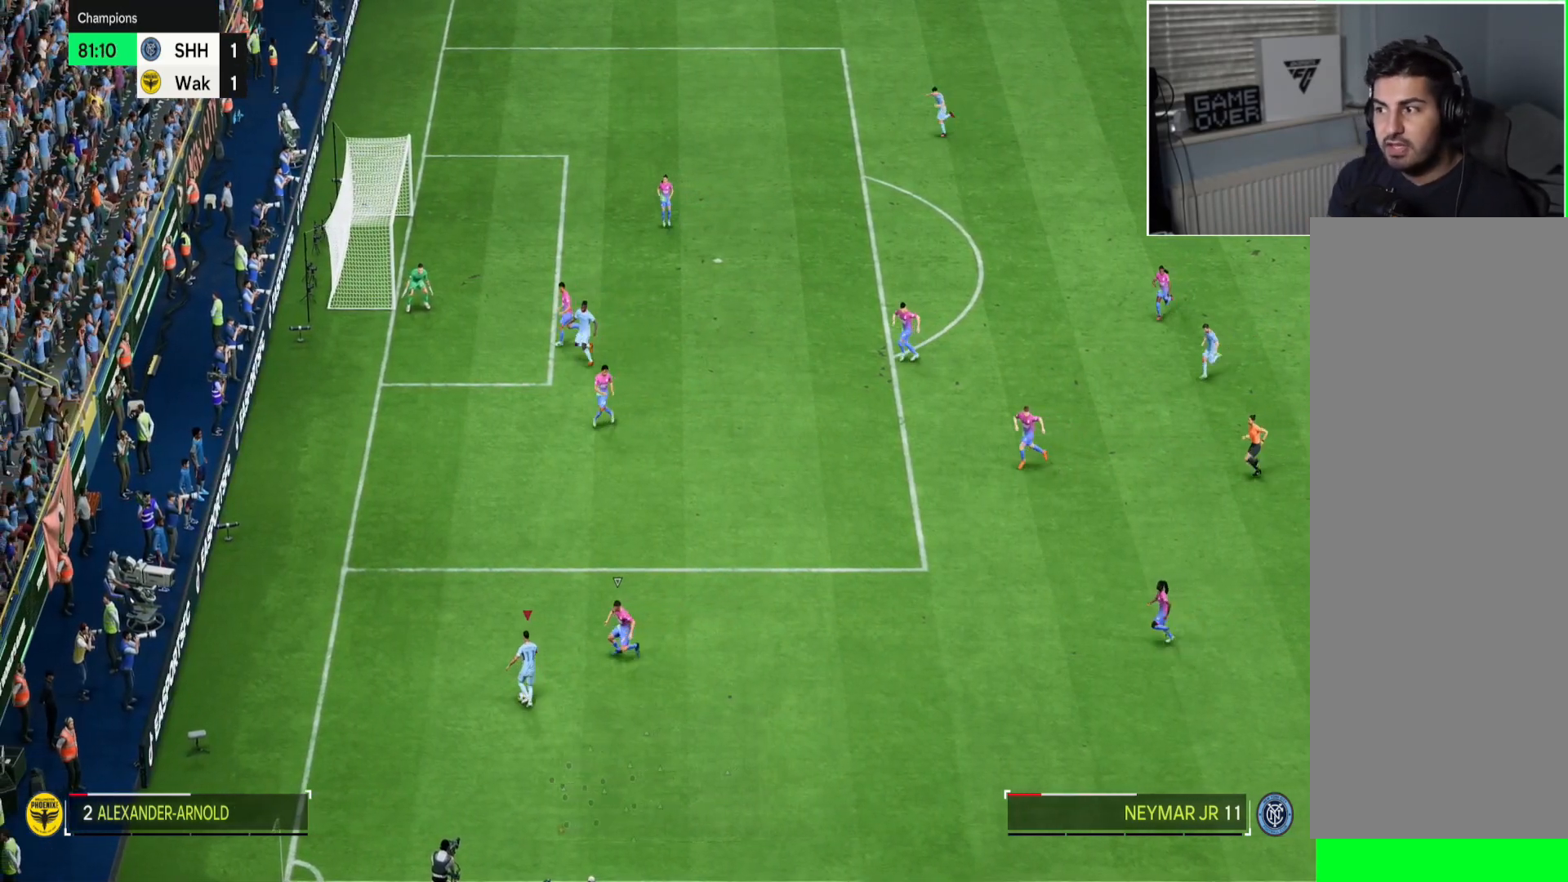
Gameplay with a controller (PlayStation layout); each line is a JSON object with the inputs held at the frame after it. "button_events" lists button changes between this image and that frame as [ms after this image, input, new state], when the widget could be followed in between (sticks are given only as held states). Not read: L3 R3 SELECT START.
{"buttons": ["R2"], "left_stick": "up", "right_stick": "center", "button_events": [[284, "R2", "down"]]}
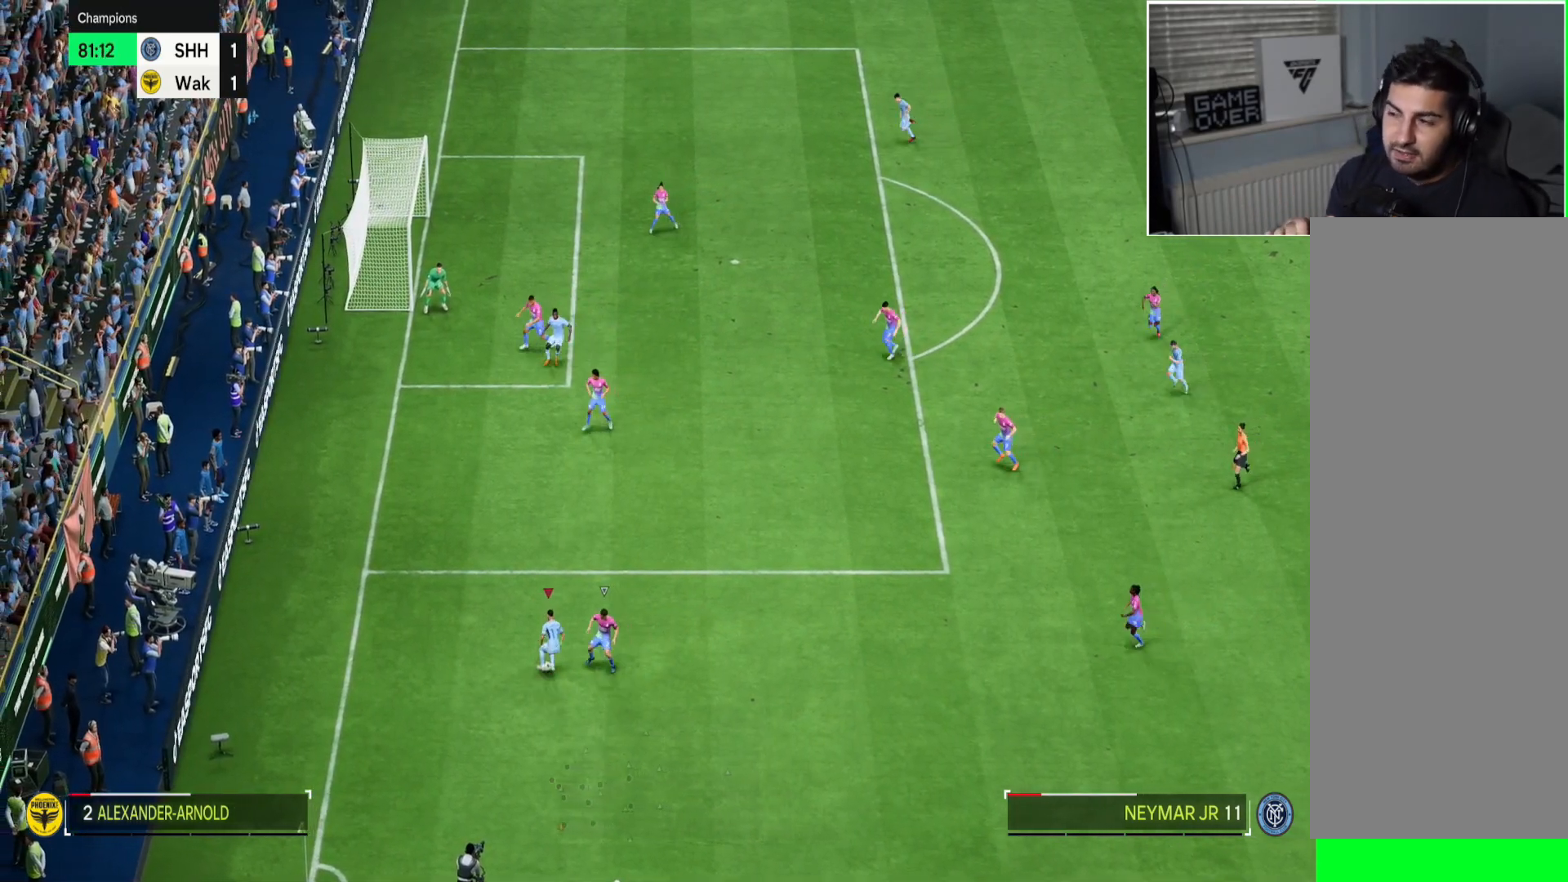
{"buttons": ["R2"], "left_stick": "up", "right_stick": "center", "button_events": []}
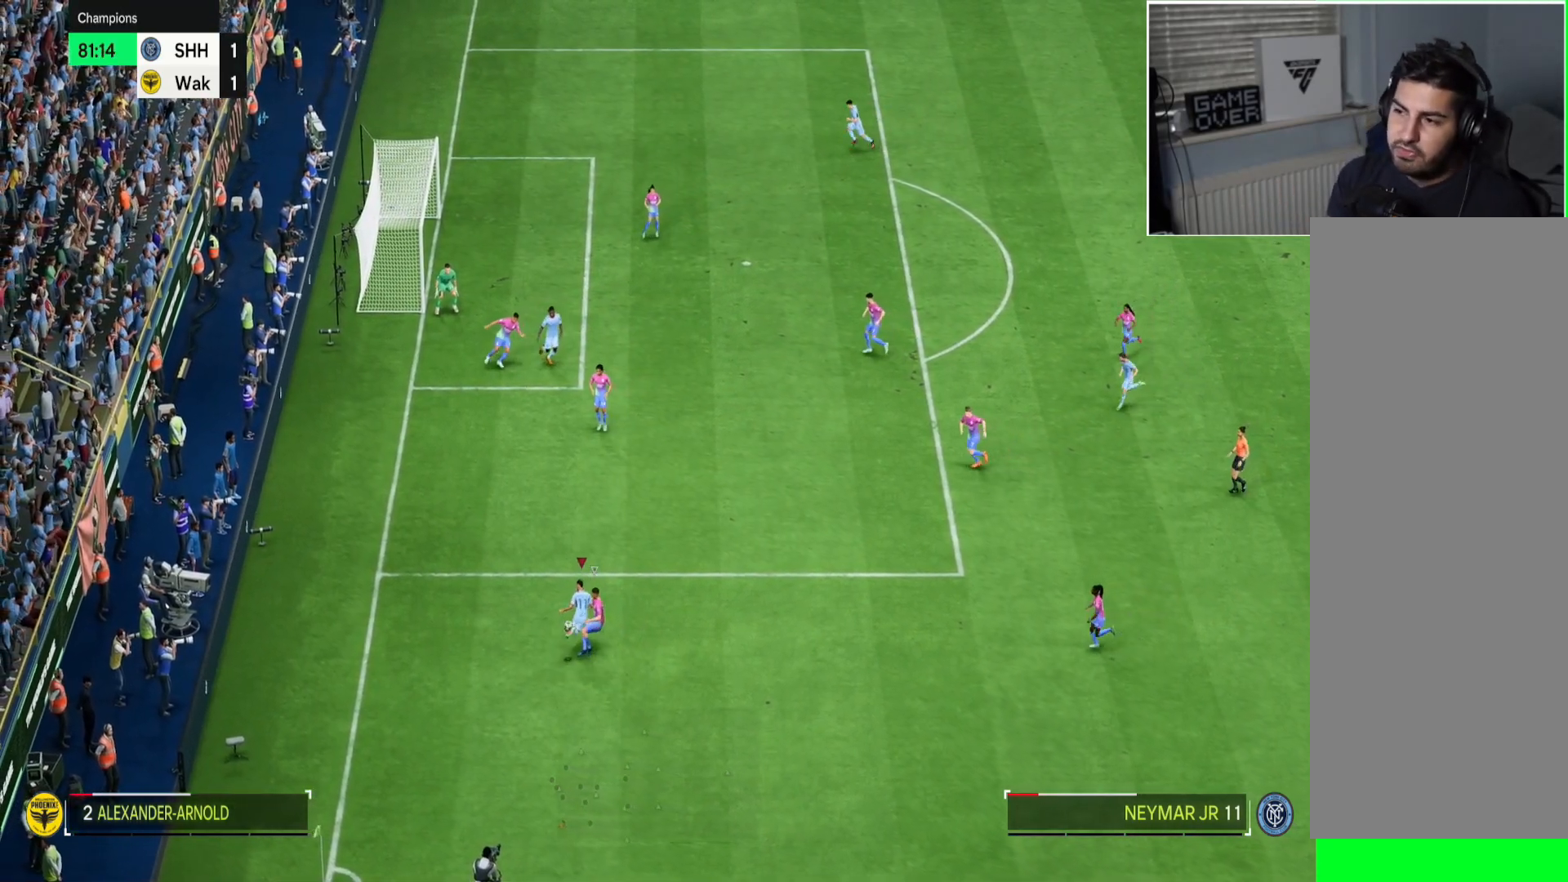
{"buttons": ["R2"], "left_stick": "up", "right_stick": "center", "button_events": []}
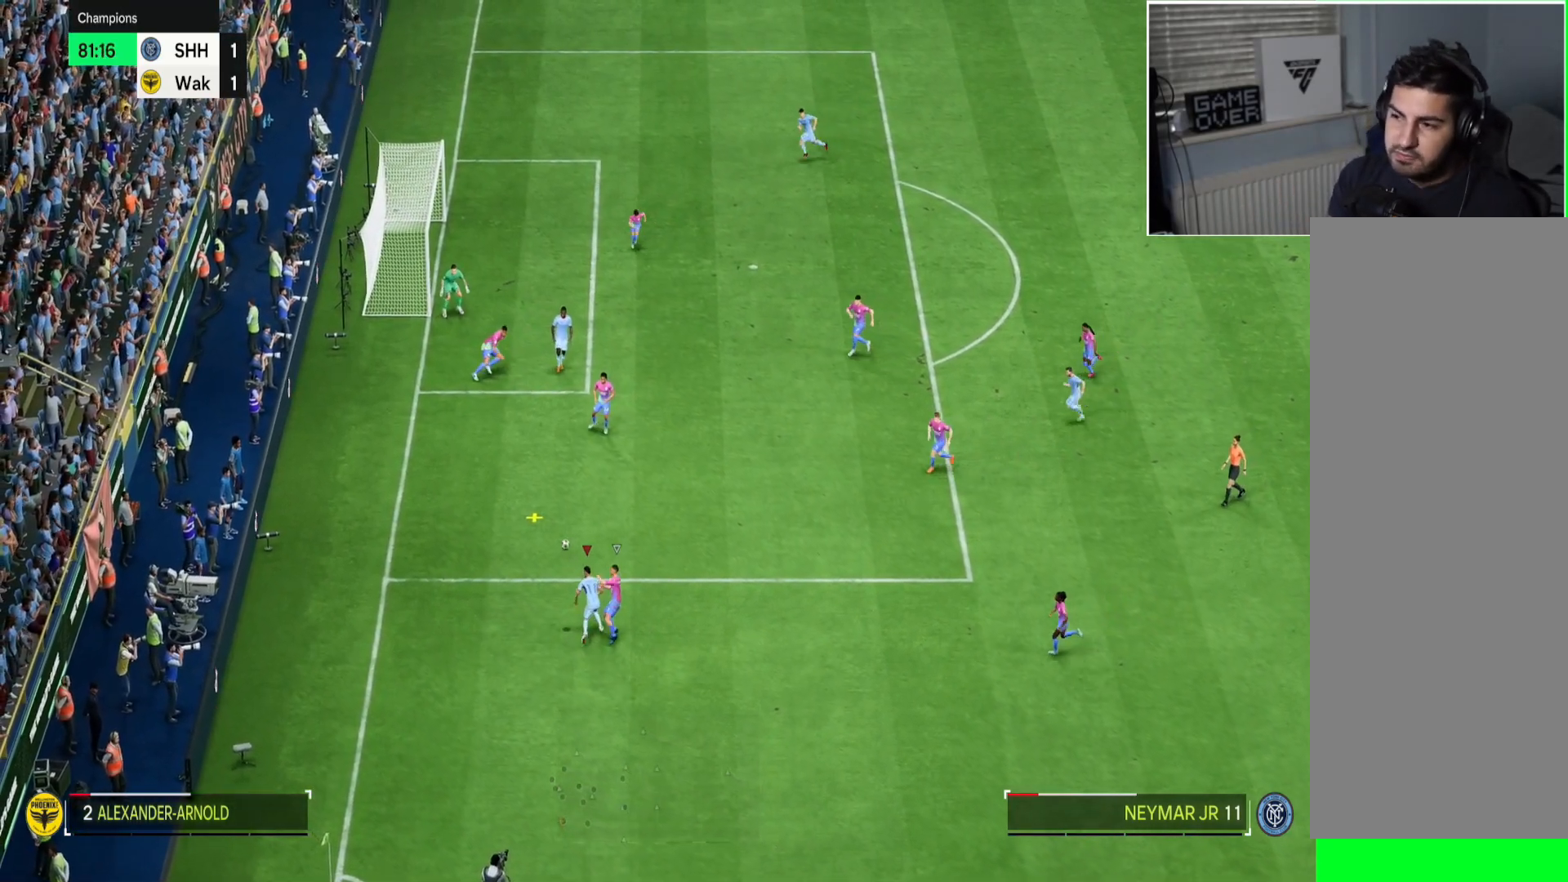
{"buttons": [], "left_stick": "up", "right_stick": "center", "button_events": [[500, "R2", "up"]]}
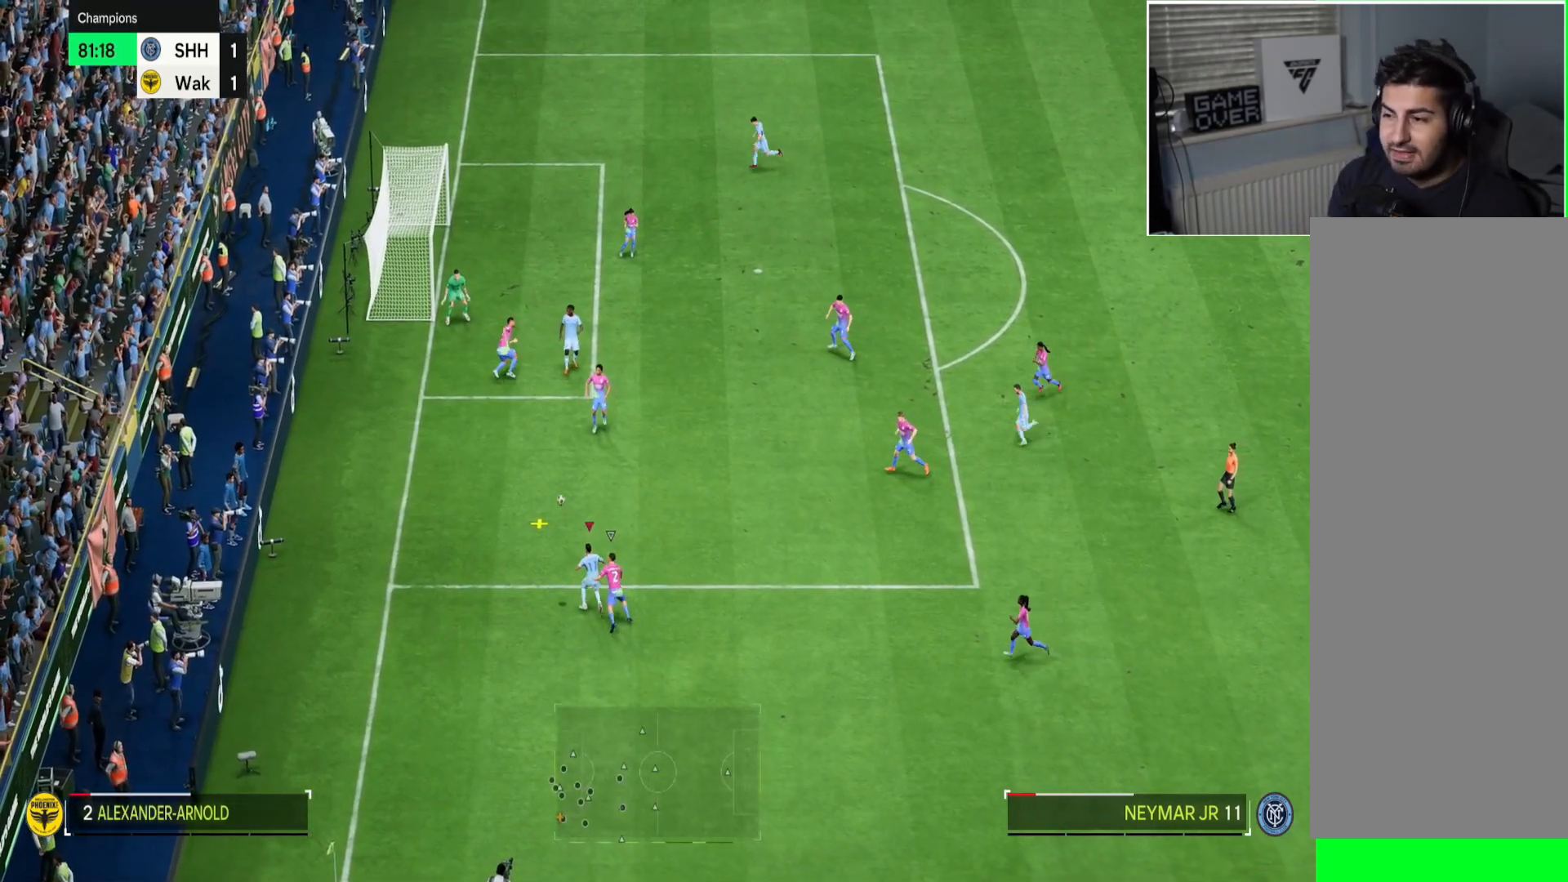
{"buttons": [], "left_stick": "up-right", "right_stick": "center", "button_events": []}
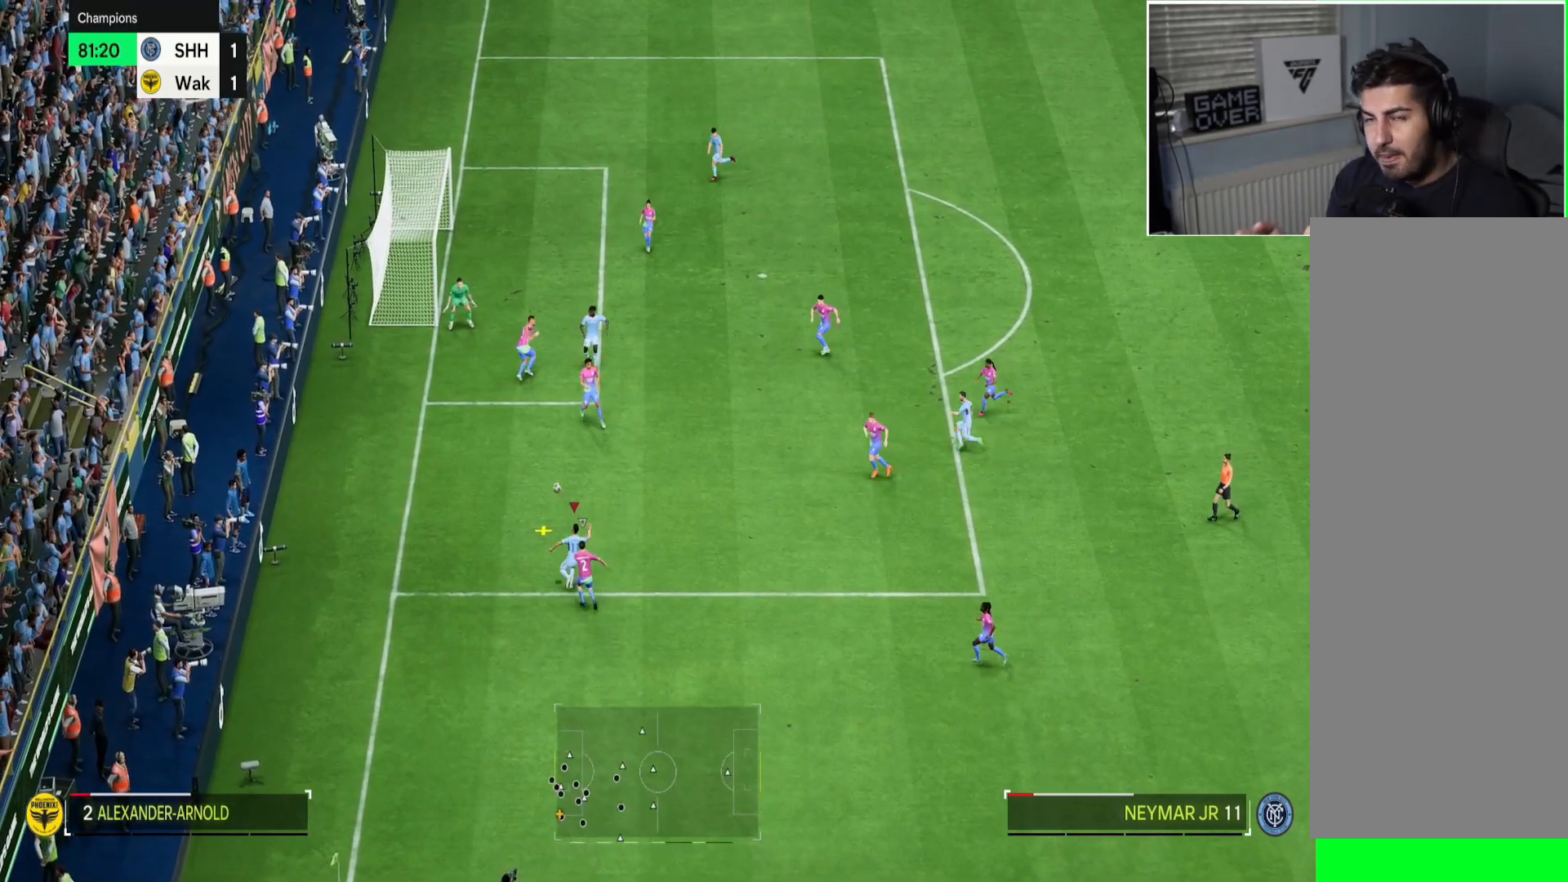
{"buttons": [], "left_stick": "up", "right_stick": "center", "button_events": []}
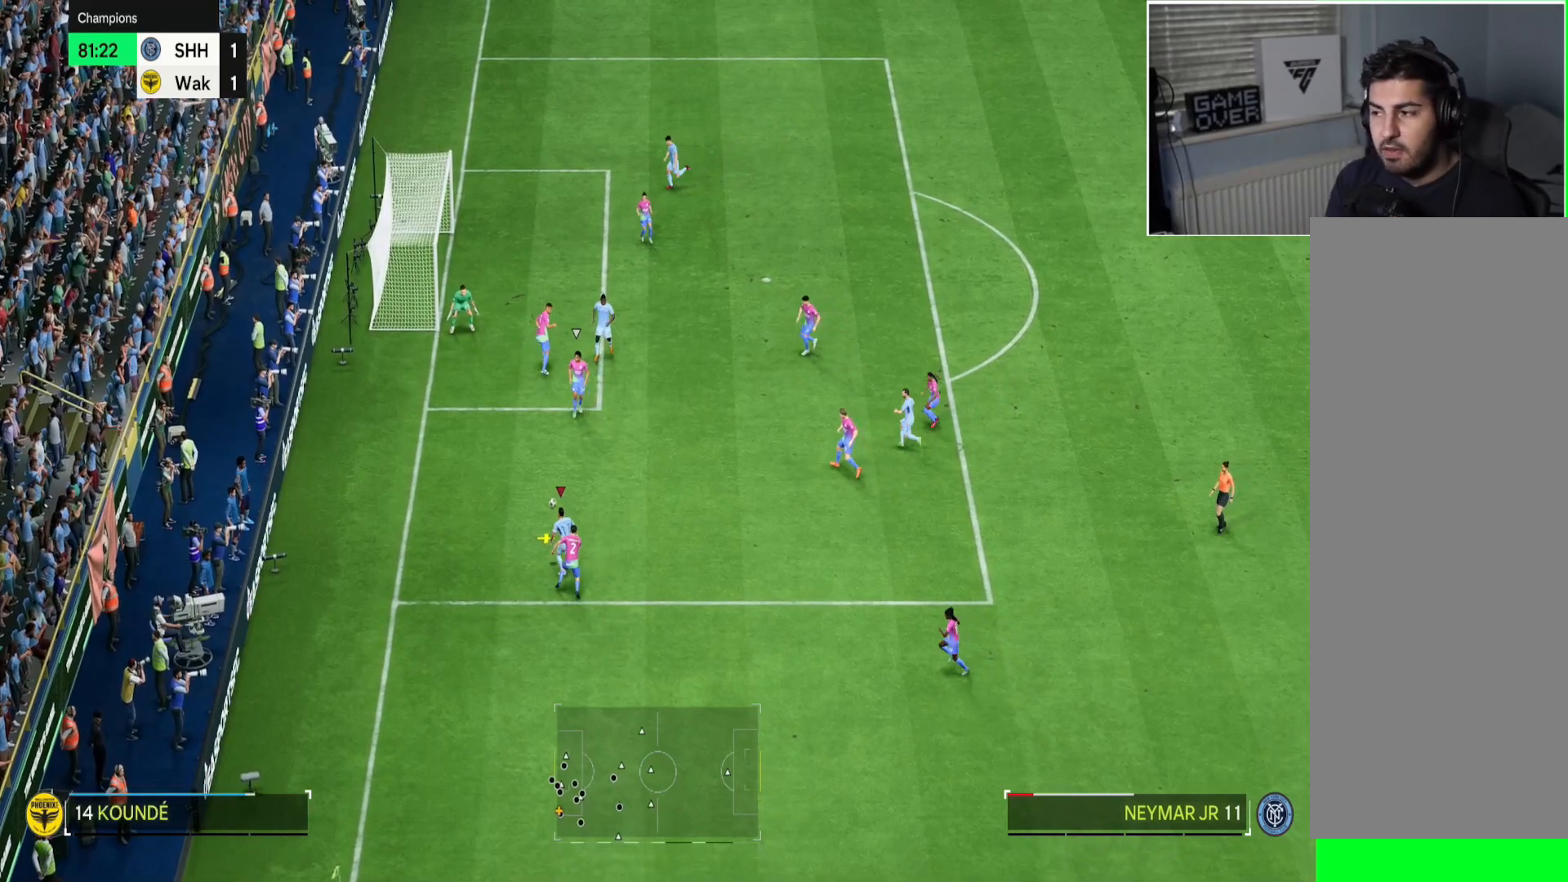
{"buttons": [], "left_stick": "up", "right_stick": "center", "button_events": []}
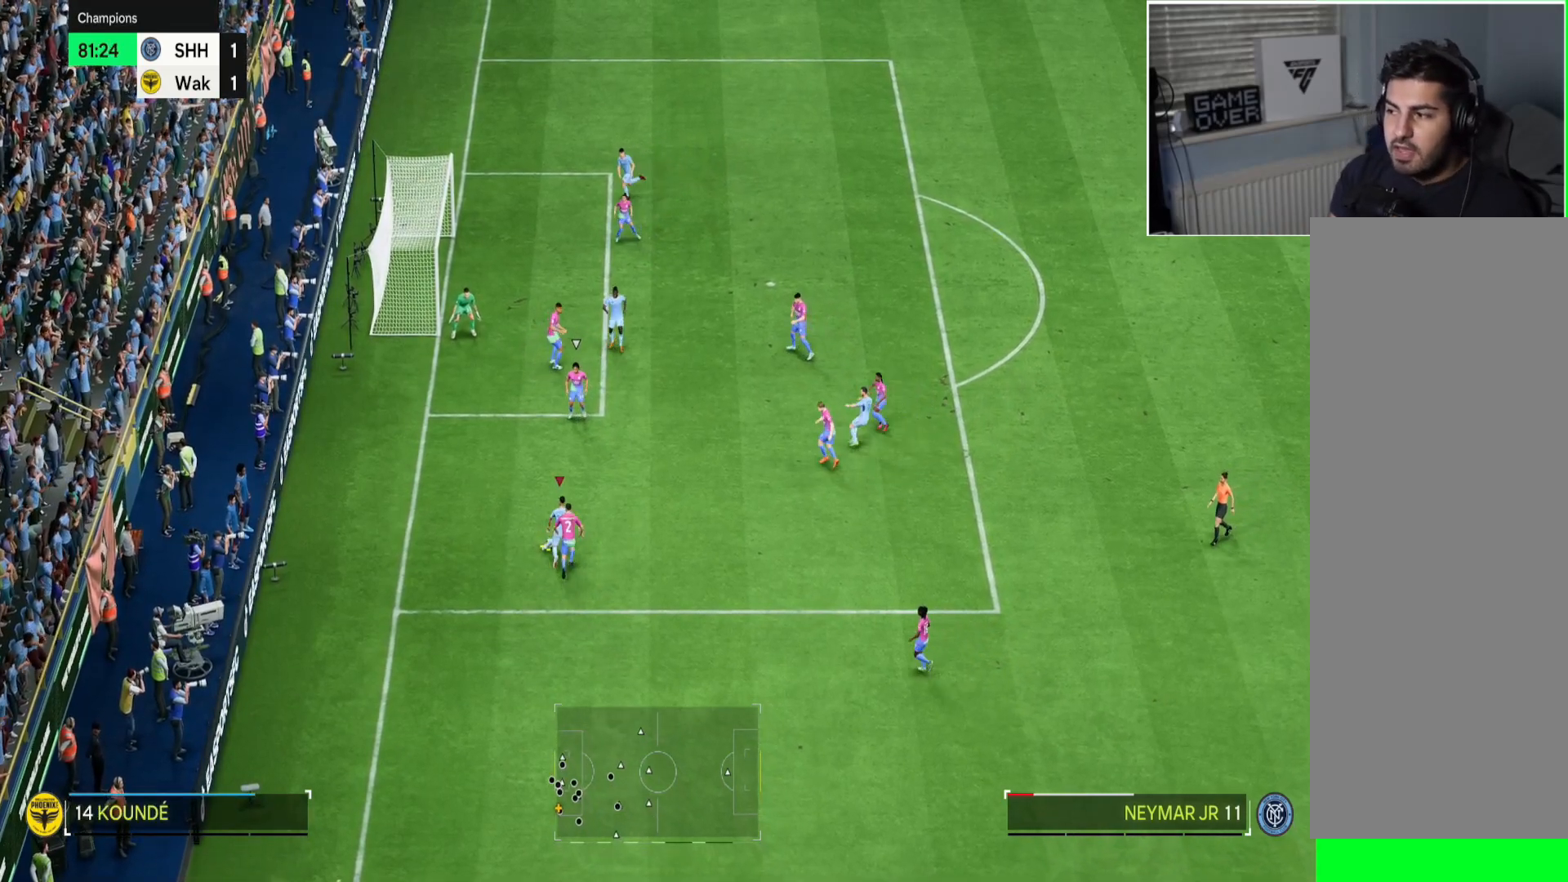
{"buttons": [], "left_stick": "up-left", "right_stick": "center", "button_events": []}
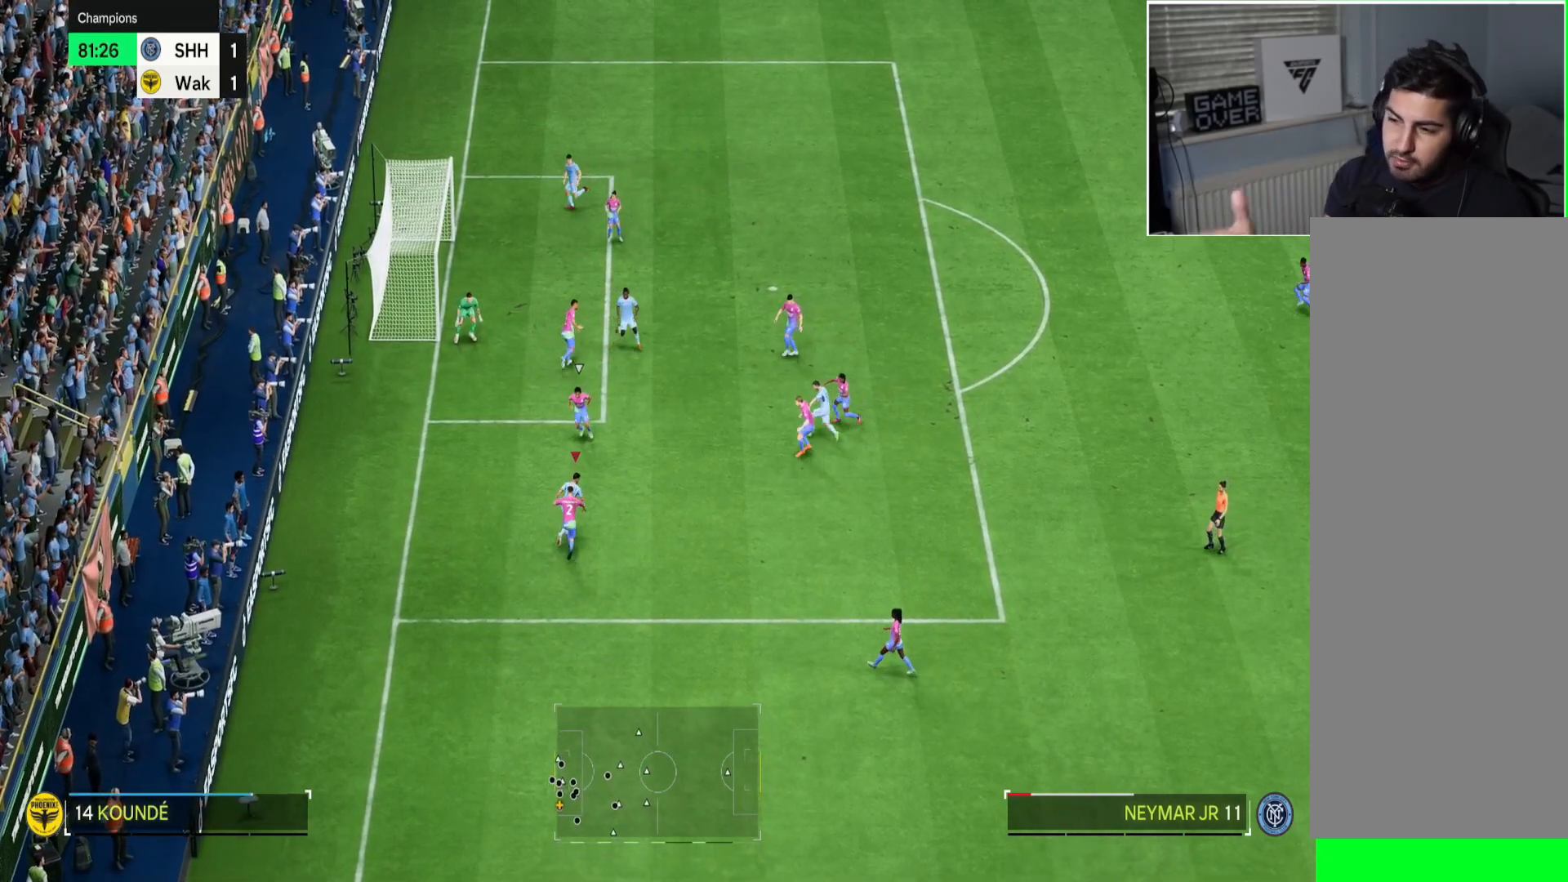
{"buttons": ["R2"], "left_stick": "up-left", "right_stick": "center", "button_events": [[133, "R2", "down"]]}
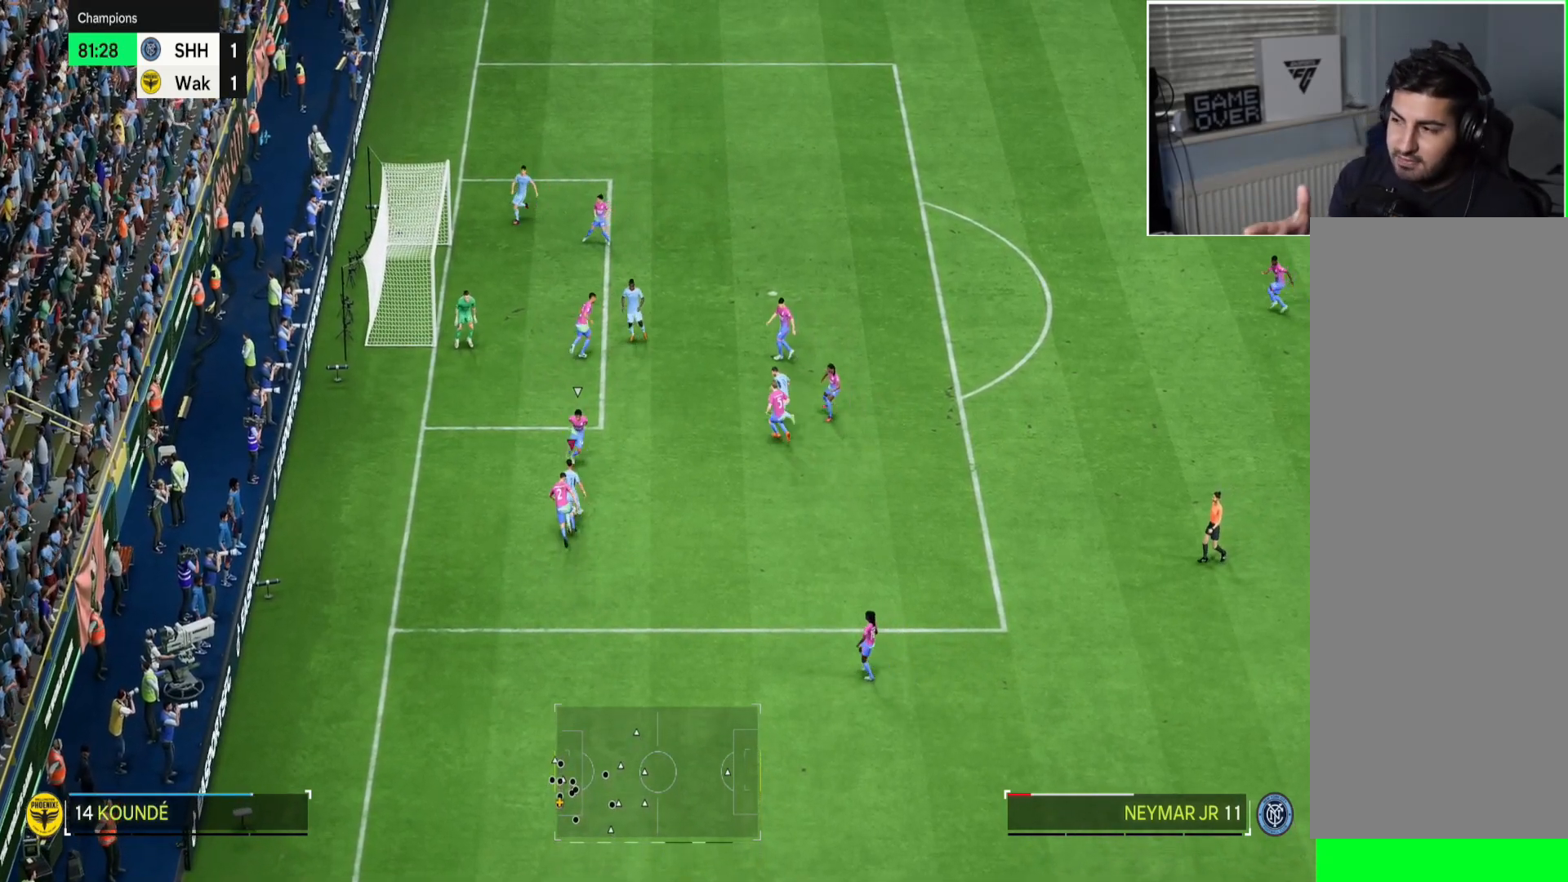
{"buttons": ["CROSS", "R1"], "left_stick": "up", "right_stick": "center", "button_events": [[350, "R2", "up"], [467, "CROSS", "down"], [467, "R1", "down"]]}
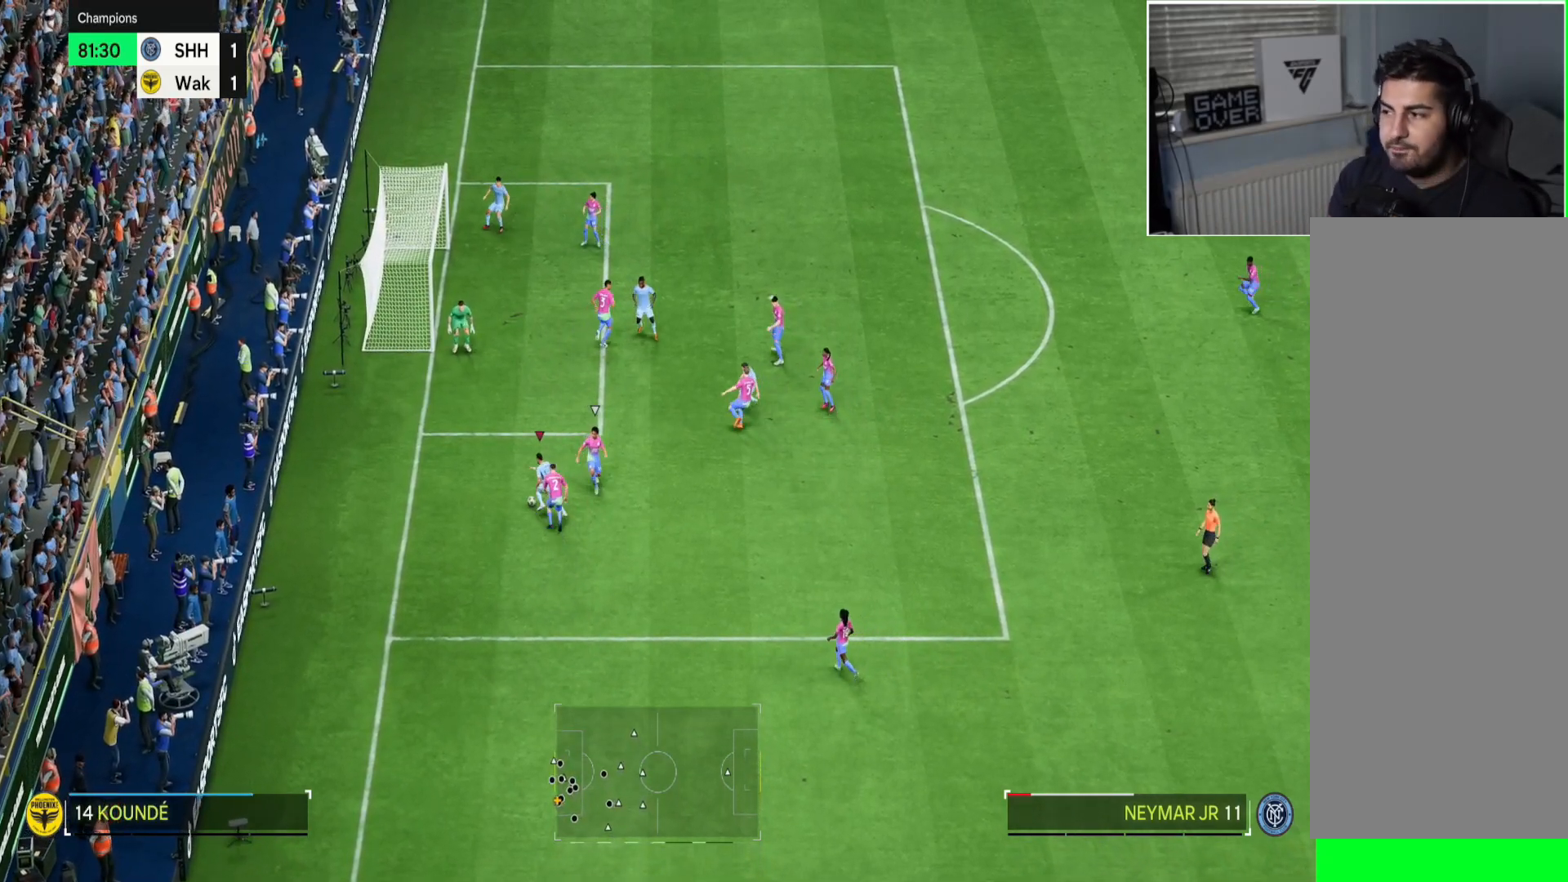
{"buttons": [], "left_stick": "up", "right_stick": "center", "button_events": [[250, "CROSS", "up"], [284, "R1", "up"]]}
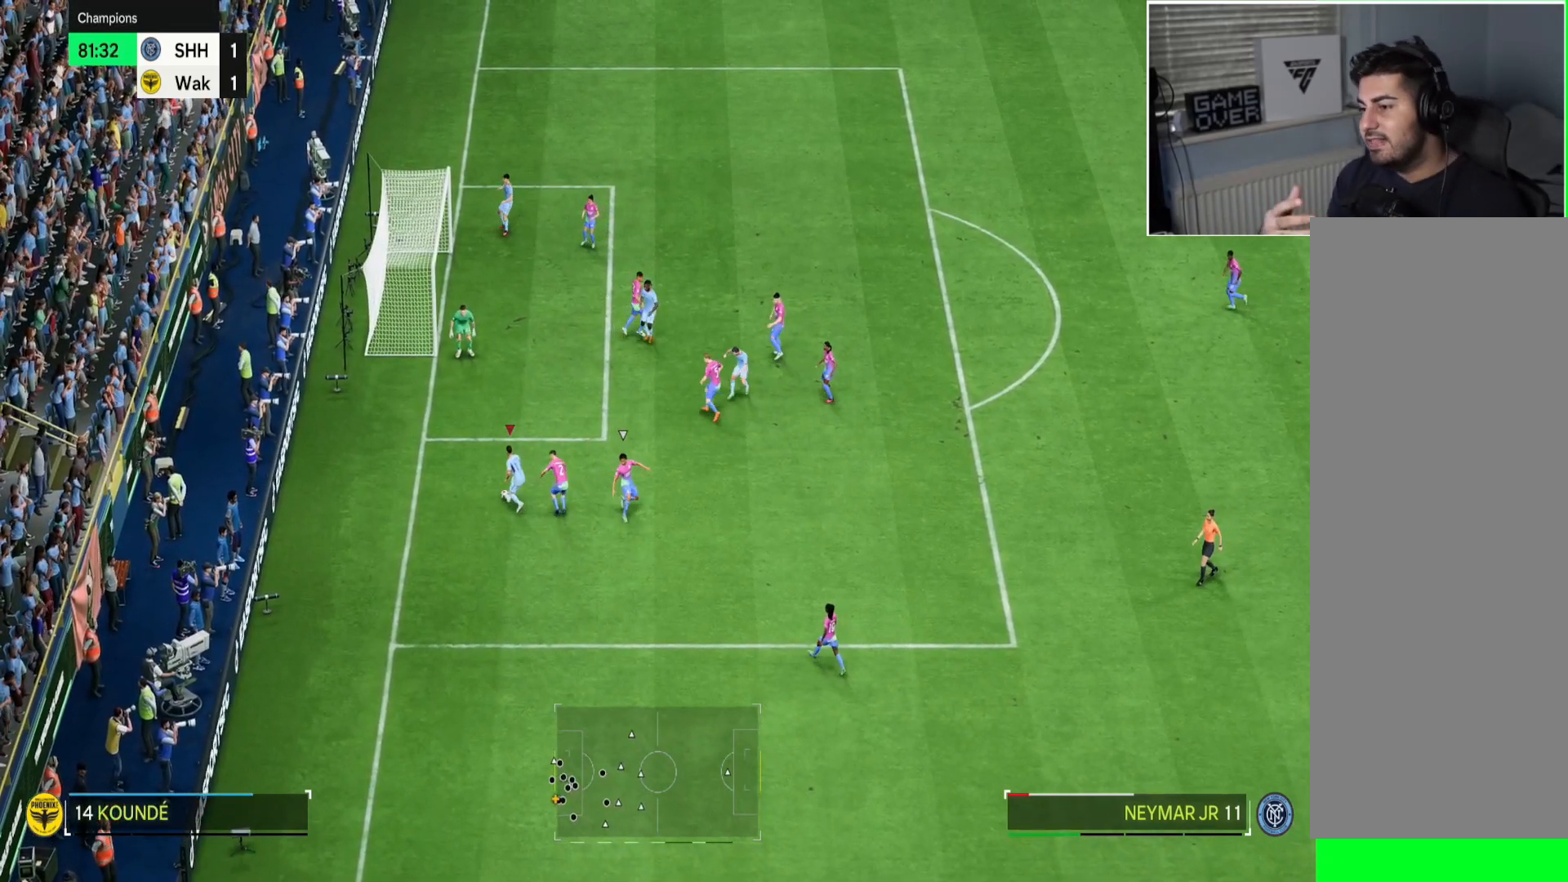
{"buttons": [], "left_stick": "up", "right_stick": "center", "button_events": []}
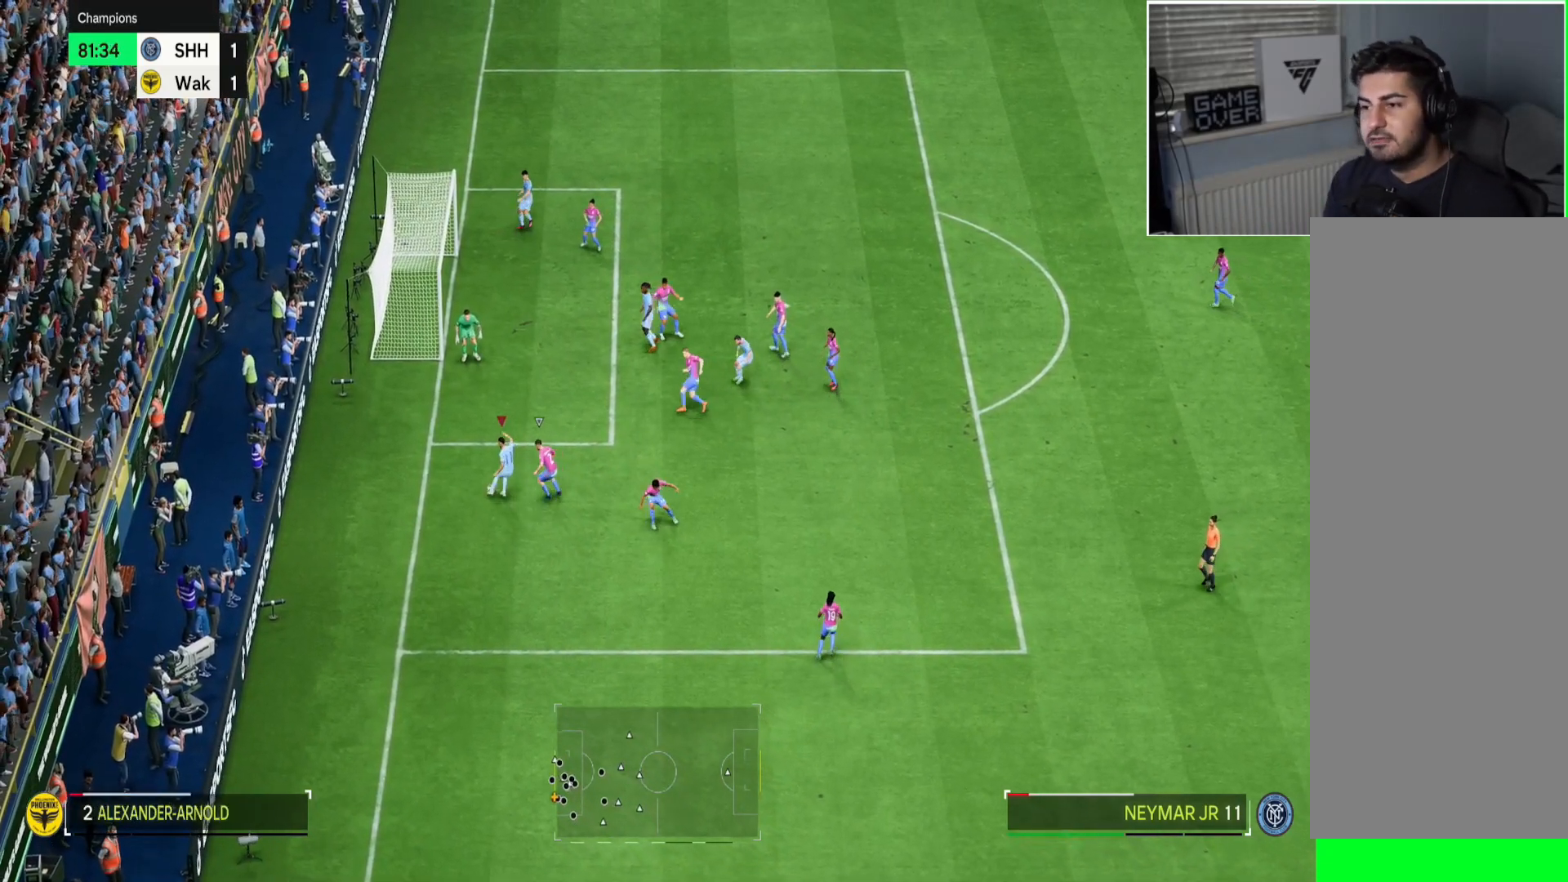
{"buttons": [], "left_stick": "up-left", "right_stick": "center", "button_events": [[33, "CIRCLE", "down"], [434, "CIRCLE", "up"]]}
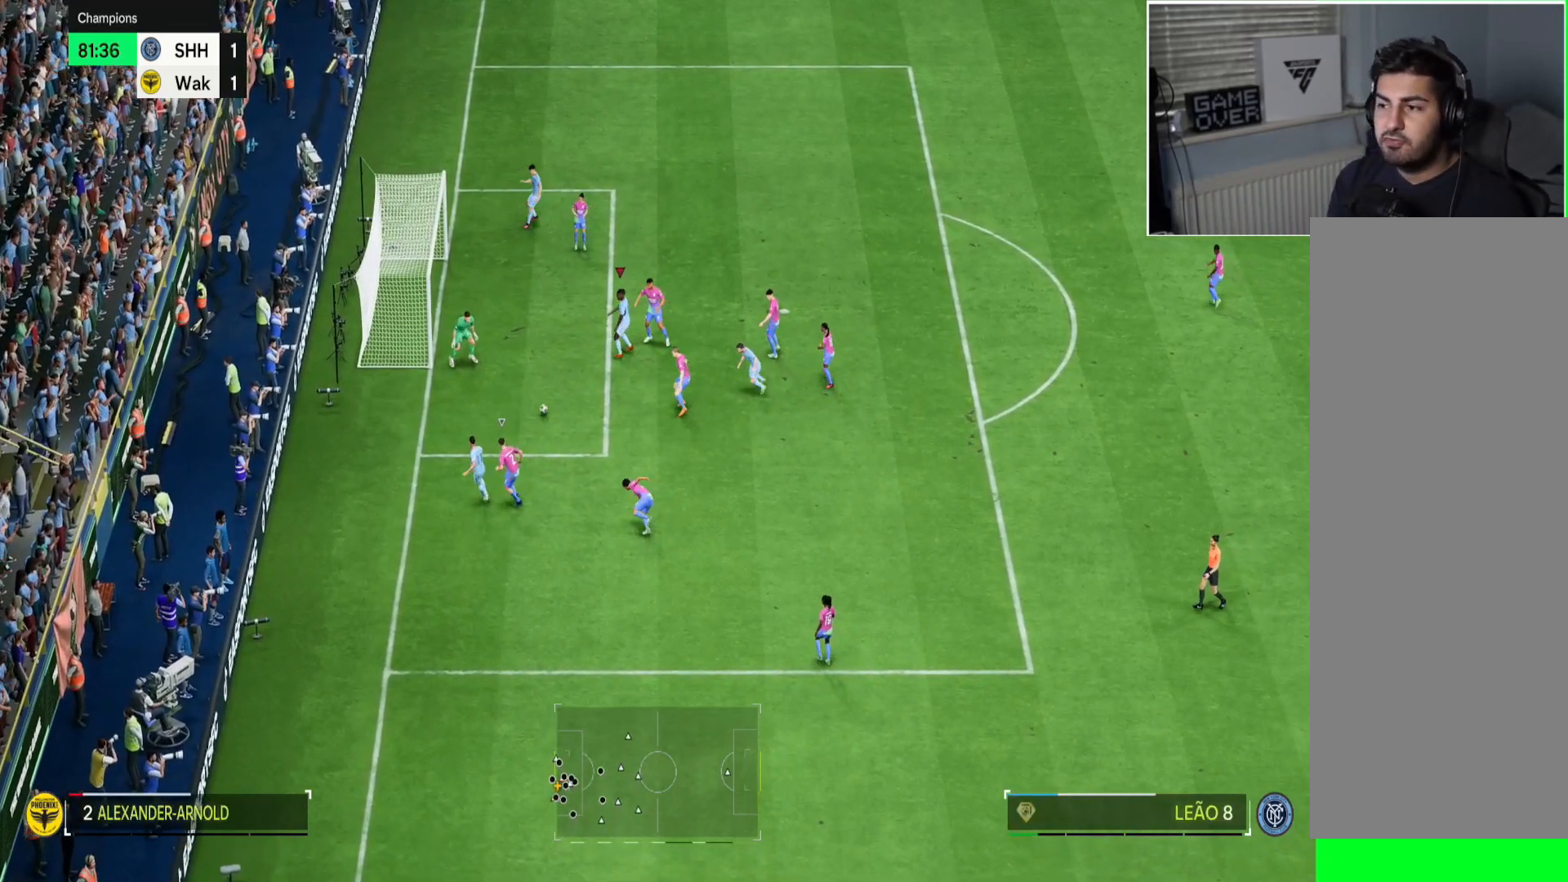
{"buttons": [], "left_stick": "up-left", "right_stick": "center", "button_events": []}
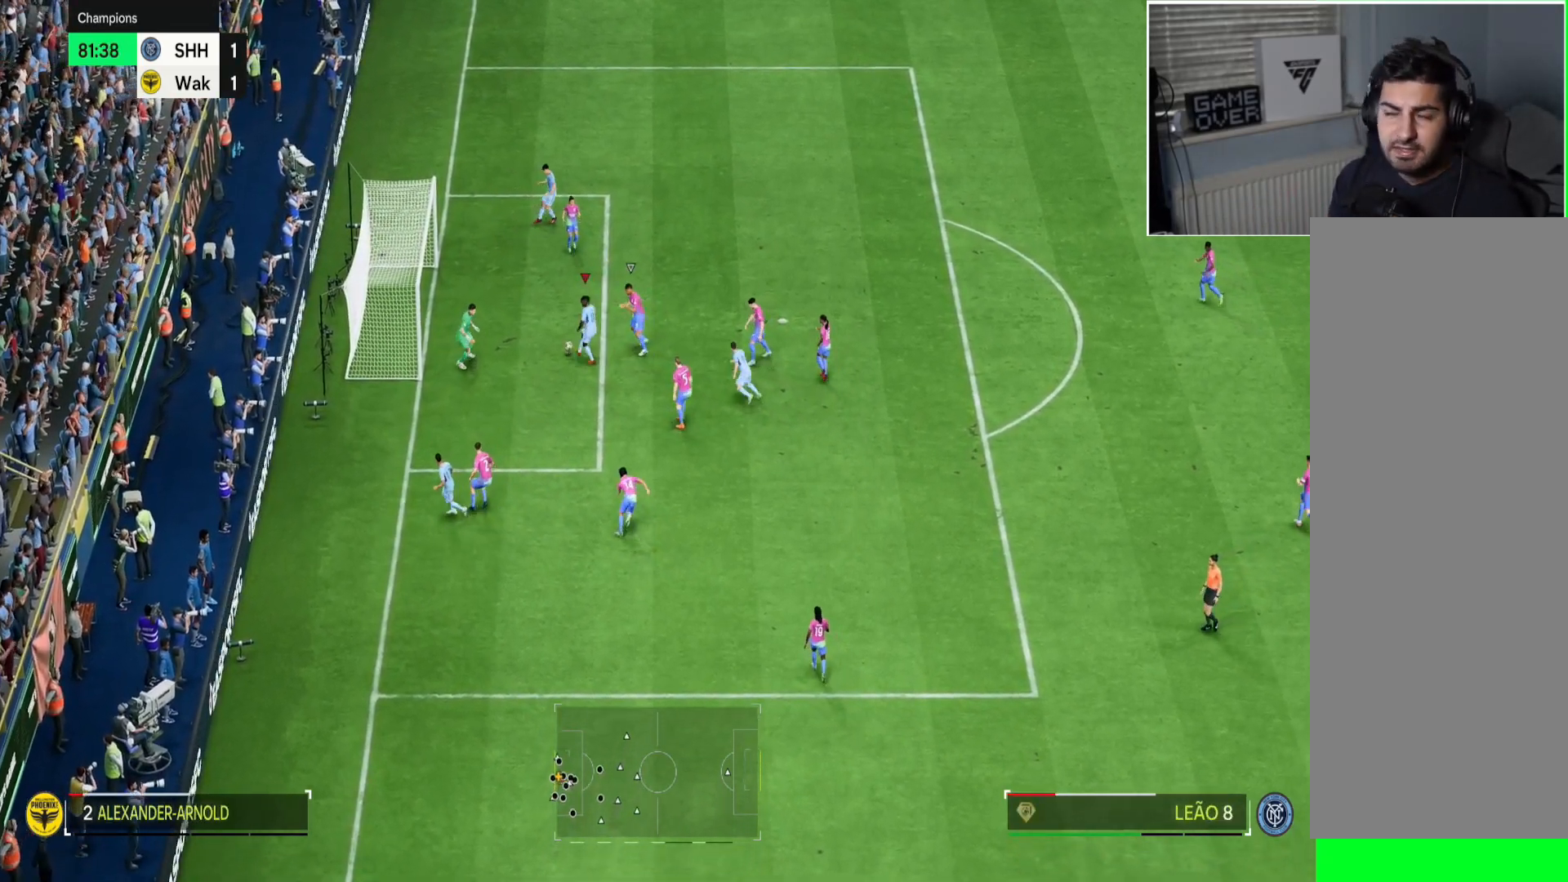
{"buttons": [], "left_stick": "up-left", "right_stick": "center", "button_events": []}
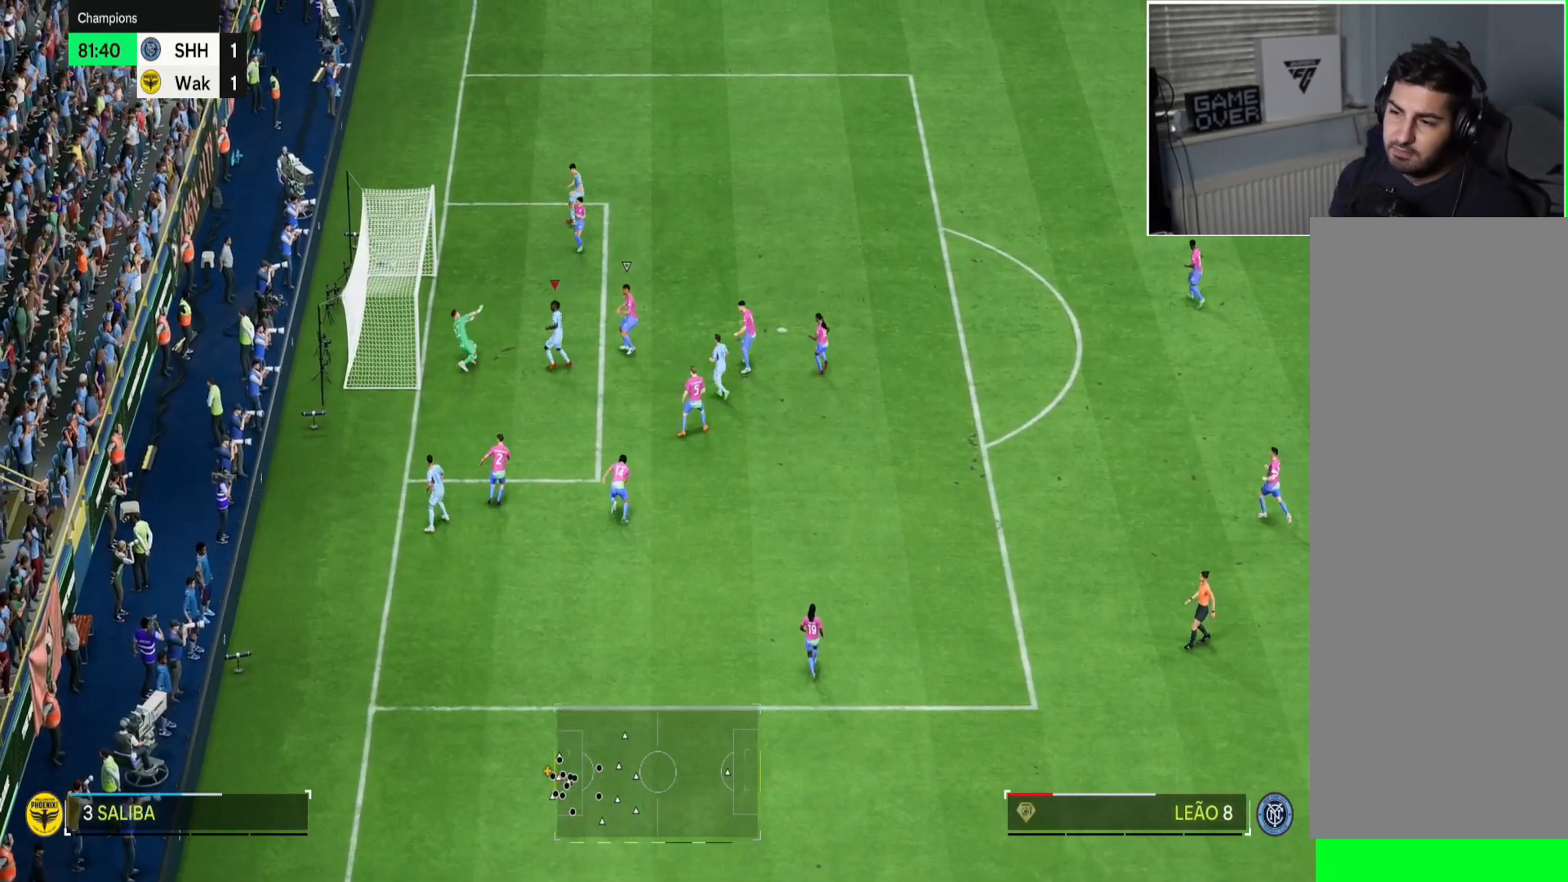
{"buttons": [], "left_stick": "down", "right_stick": "center", "button_events": []}
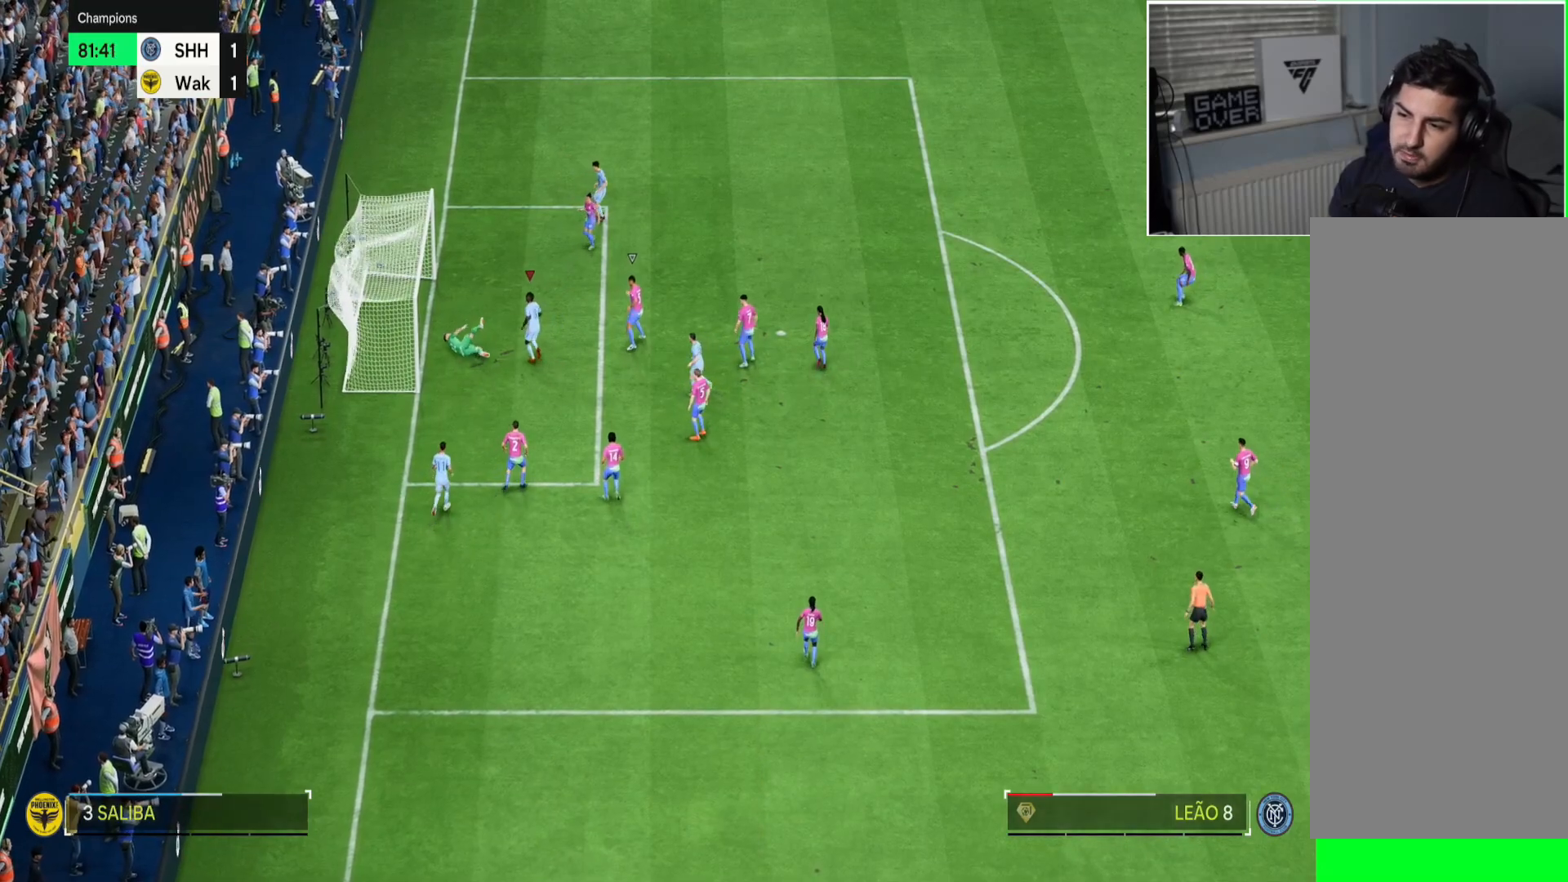
{"buttons": [], "left_stick": "down", "right_stick": "center", "button_events": []}
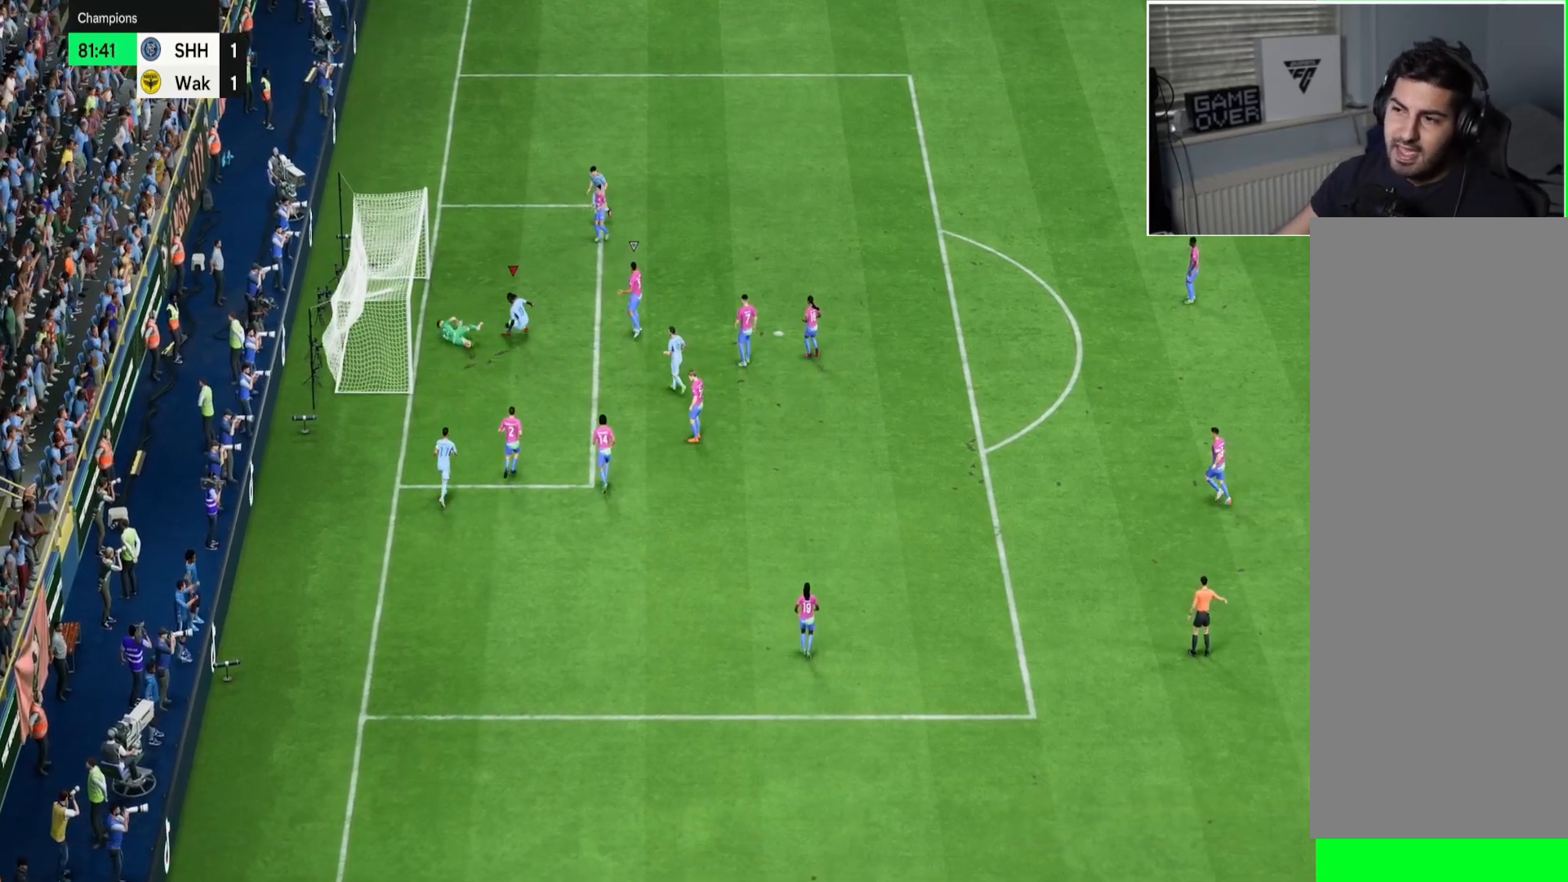
{"buttons": [], "left_stick": "down", "right_stick": "center", "button_events": []}
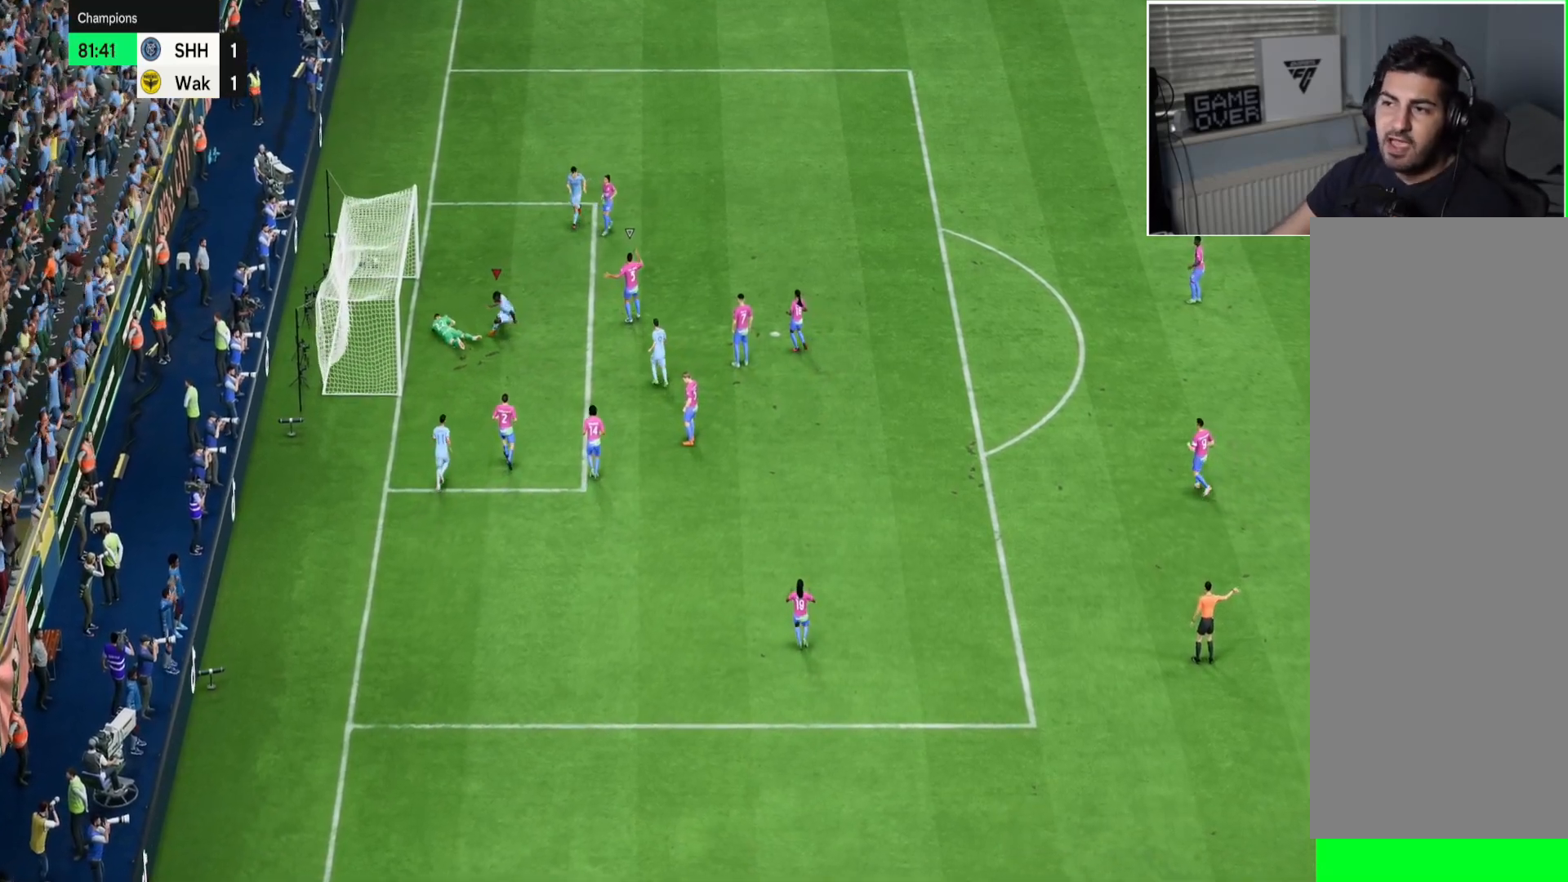
{"buttons": [], "left_stick": "down", "right_stick": "center", "button_events": []}
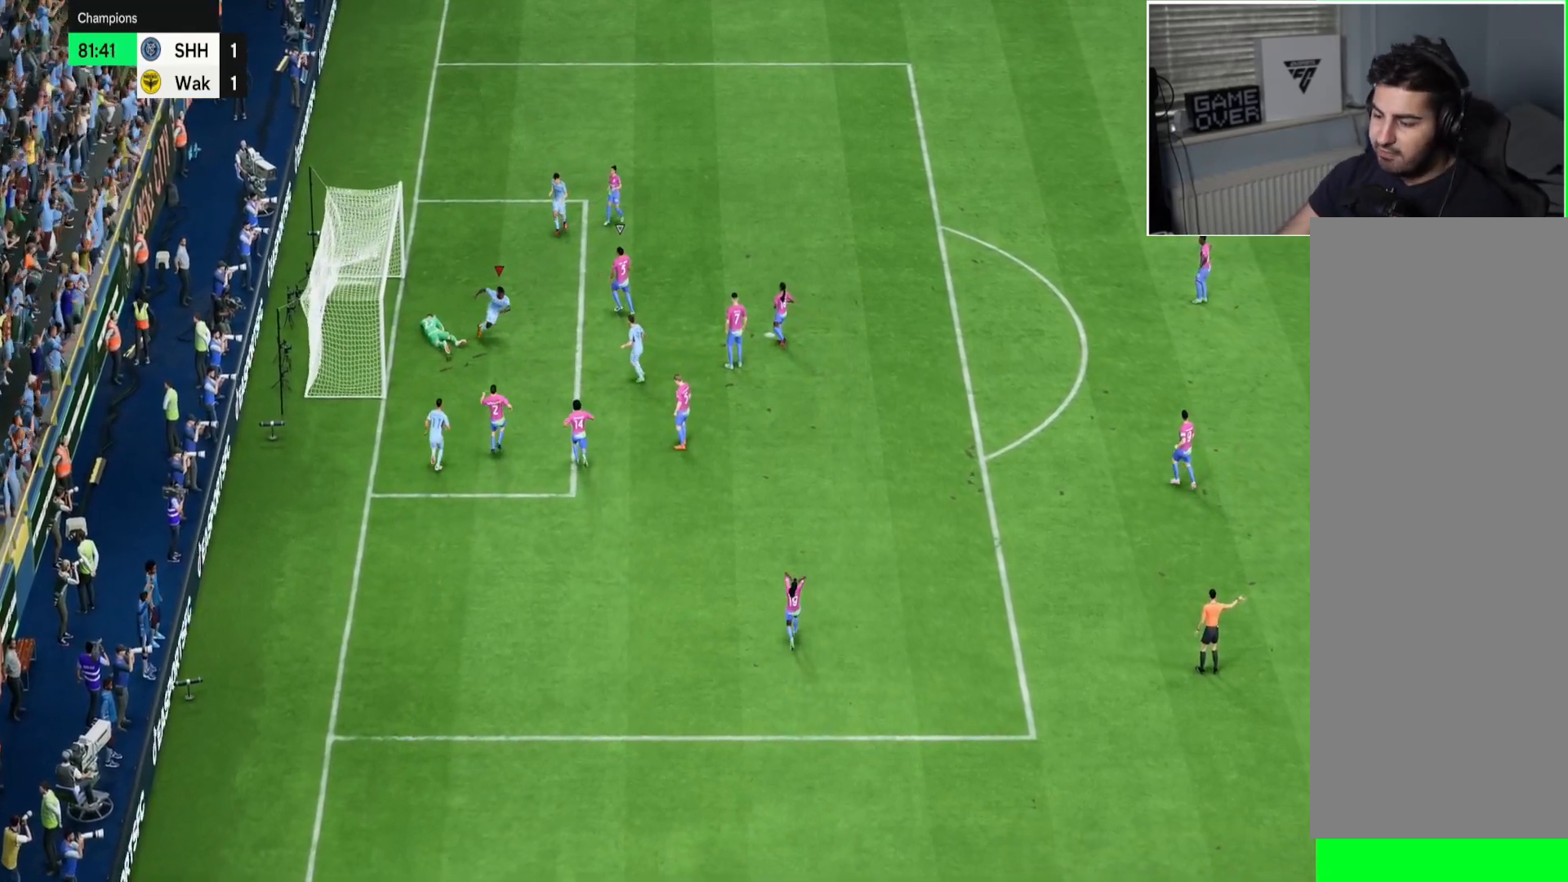
{"buttons": [], "left_stick": "down", "right_stick": "center", "button_events": []}
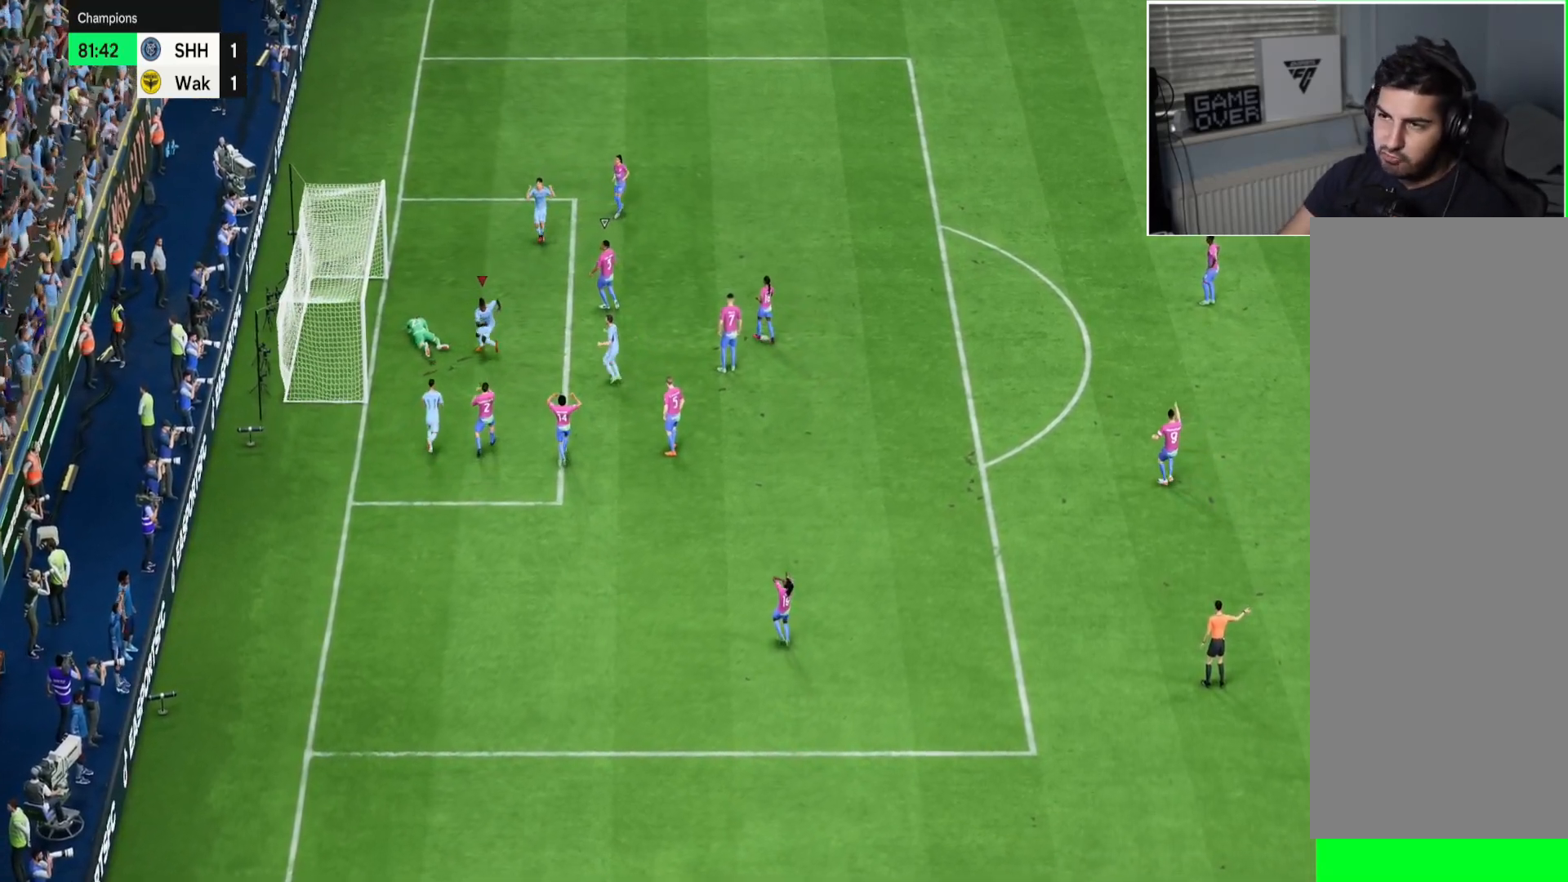
{"buttons": [], "left_stick": "down", "right_stick": "center", "button_events": []}